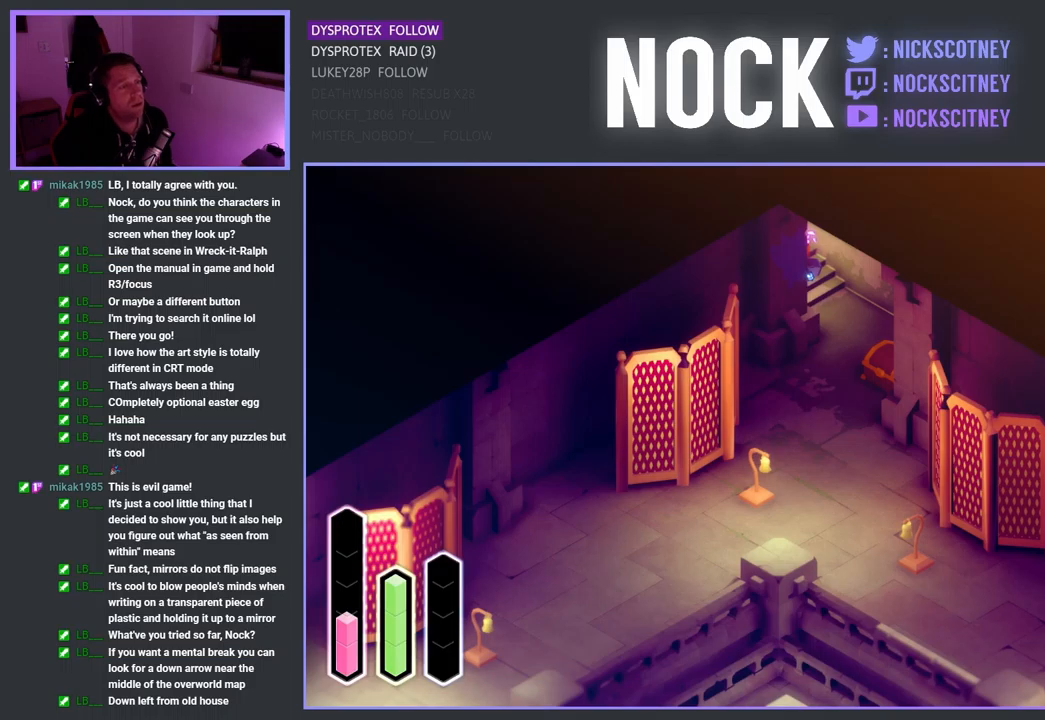
Gameplay with a controller (PlayStation layout); each line is a JSON object with the inputs held at the frame after it. "events" lists button and stick changes between this image and that frame as [ms after this image, input, new state], when the widget could be followed in between.
{"buttons": ["DPAD_RIGHT"], "left_stick": "center", "right_stick": "center", "events": [[150, "DPAD_RIGHT", "down"]]}
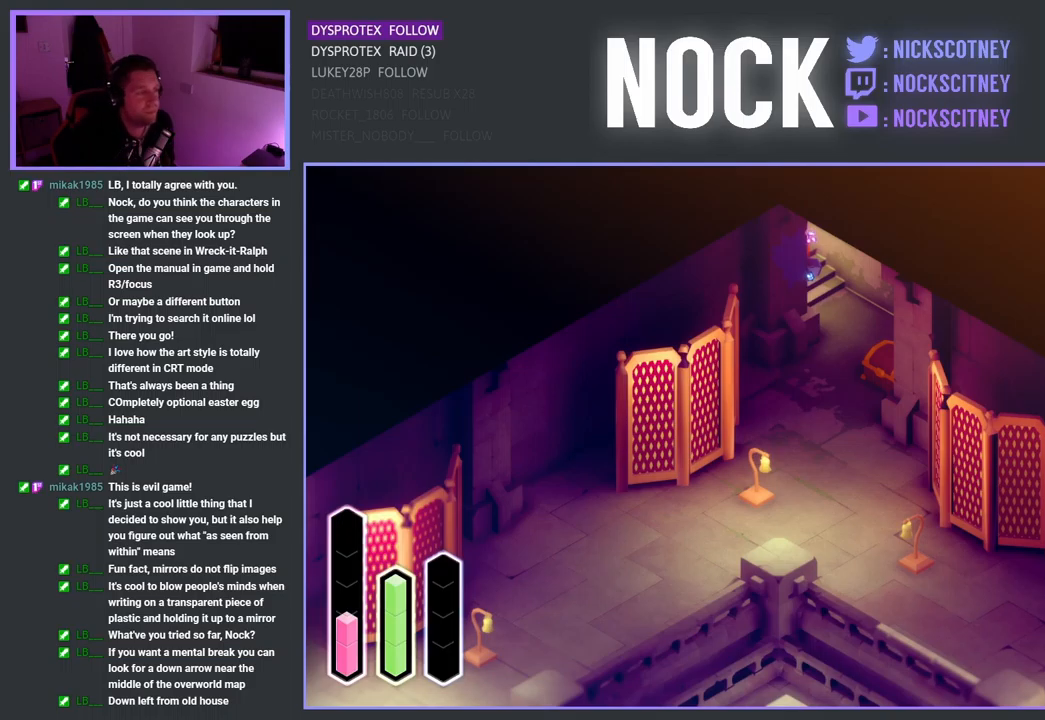
{"buttons": [], "left_stick": "down-right", "right_stick": "center", "events": [[17, "DPAD_DOWN", "down"], [117, "DPAD_RIGHT", "up"], [133, "DPAD_DOWN", "up"], [383, "left_stick", "down-right"]]}
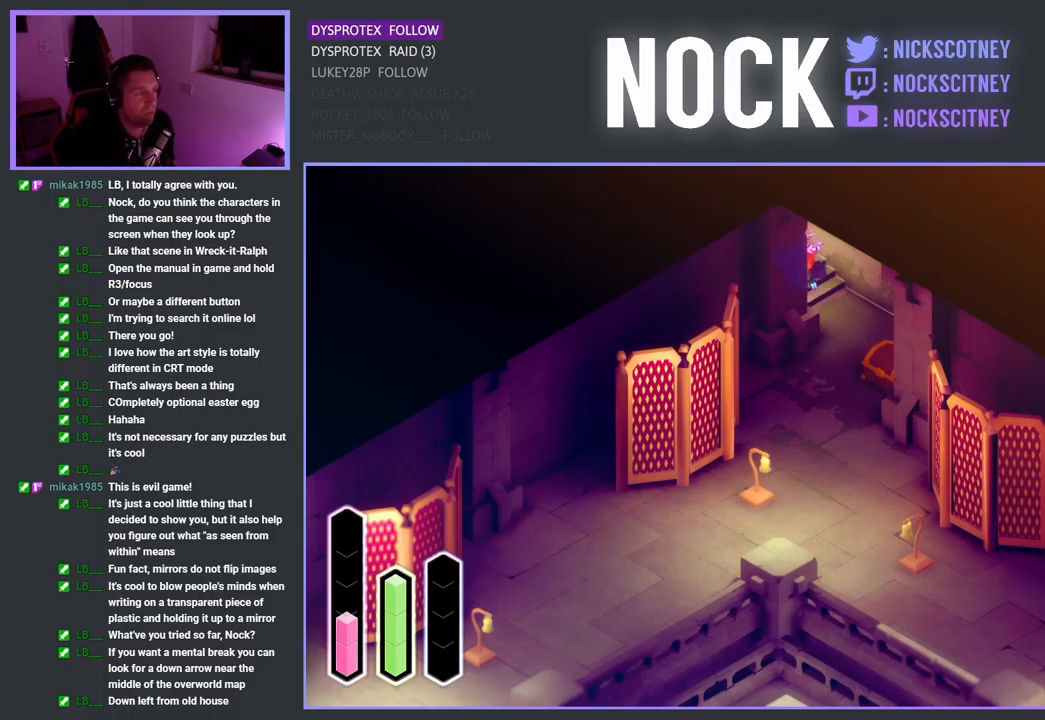
{"buttons": [], "left_stick": "down", "right_stick": "center", "events": [[250, "left_stick", "down"]]}
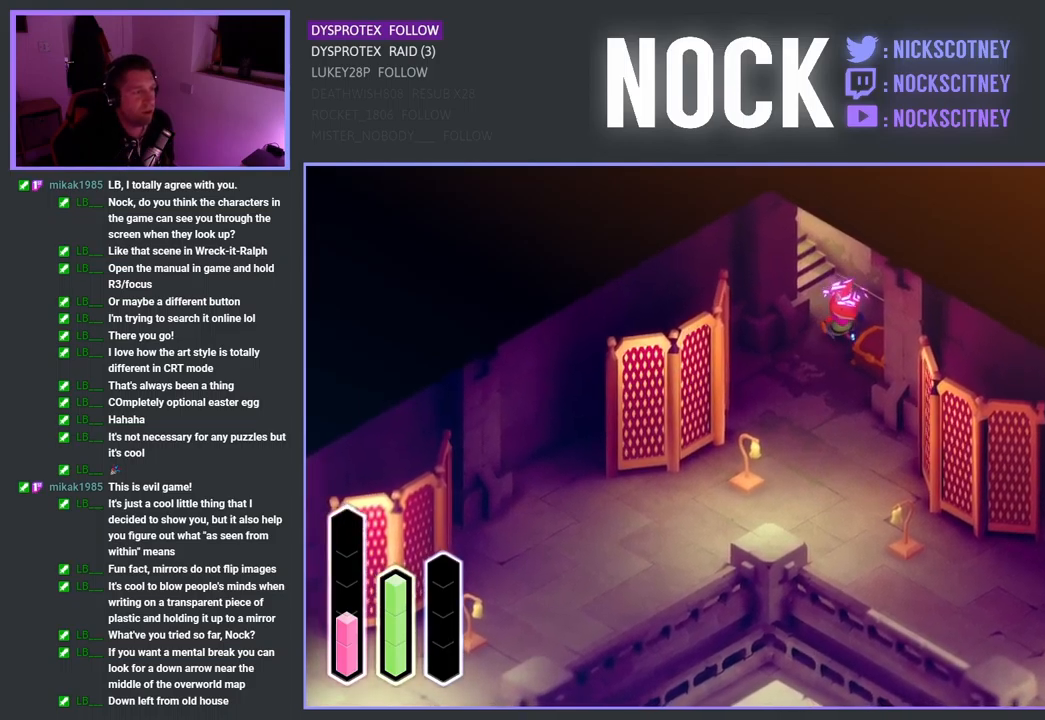
{"buttons": [], "left_stick": "up-right", "right_stick": "center", "events": [[83, "left_stick", "down-left"], [300, "left_stick", "down-right"], [367, "left_stick", "right"], [483, "left_stick", "up-right"]]}
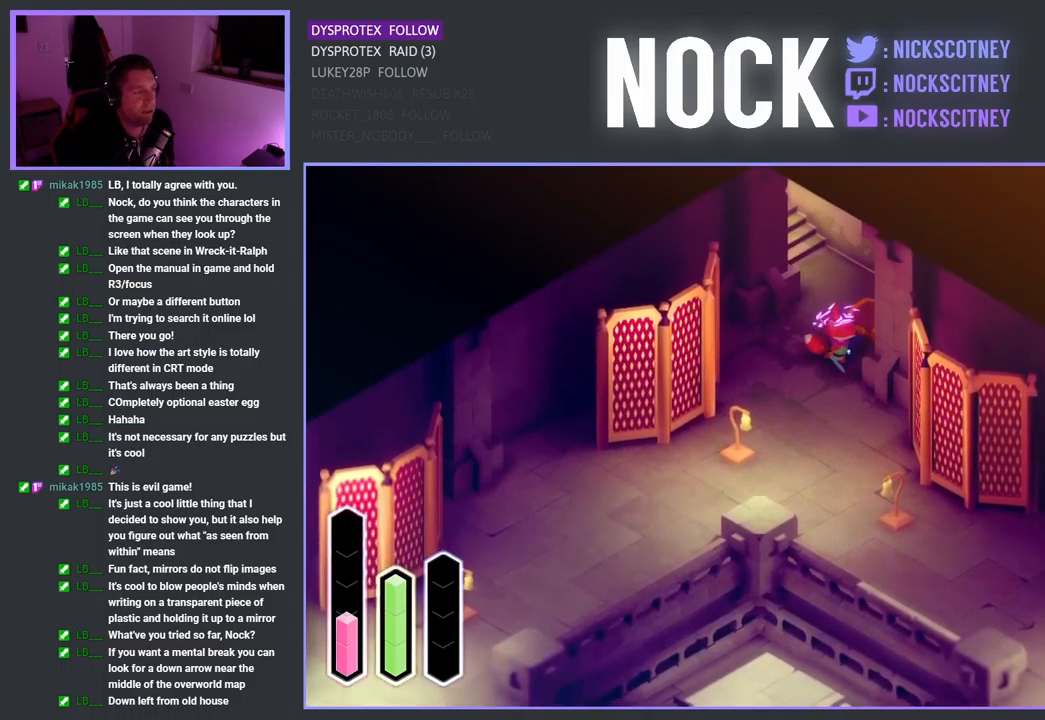
{"buttons": [], "left_stick": "center", "right_stick": "center", "events": [[150, "CROSS", "down"], [183, "left_stick", "center"], [300, "CROSS", "up"]]}
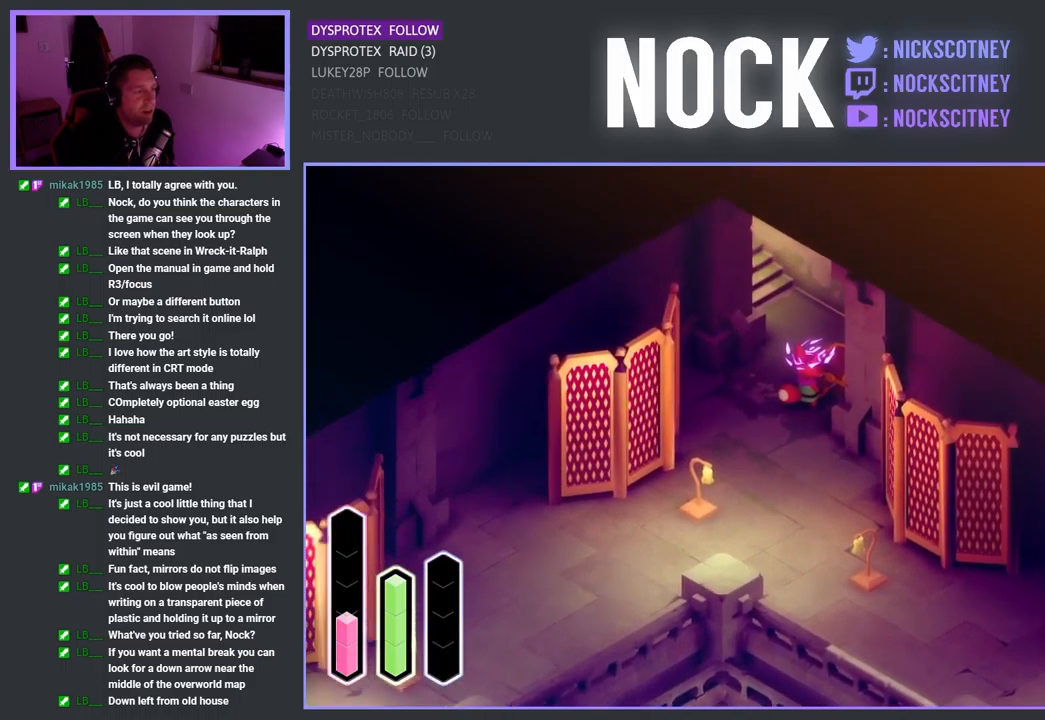
{"buttons": [], "left_stick": "center", "right_stick": "center", "events": []}
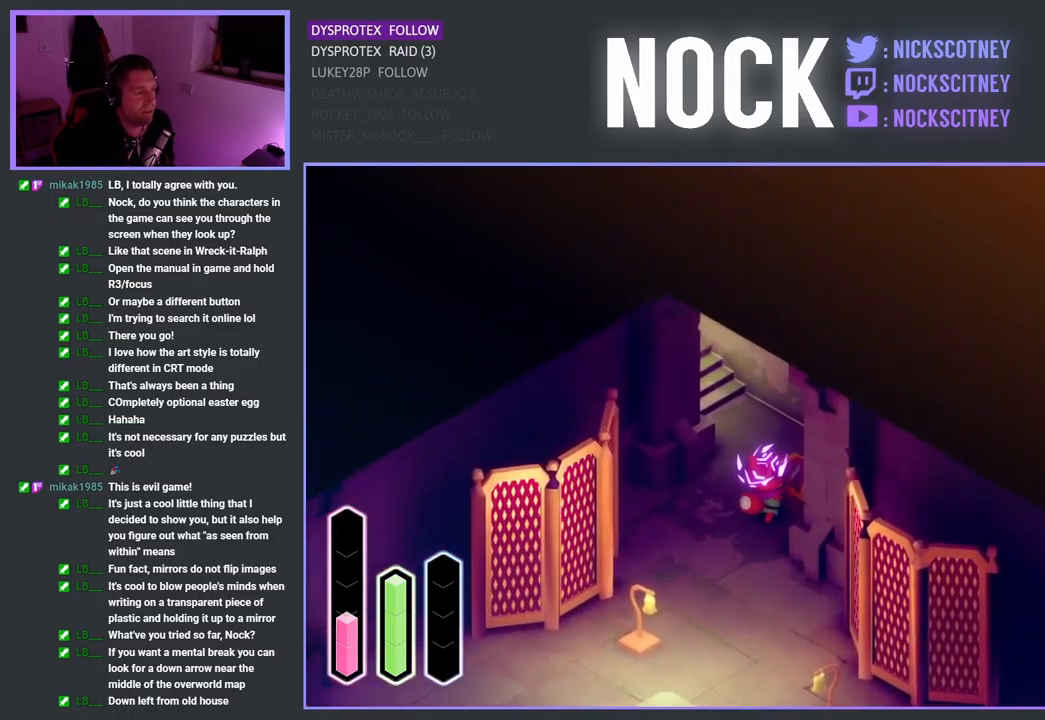
{"buttons": [], "left_stick": "center", "right_stick": "center", "events": []}
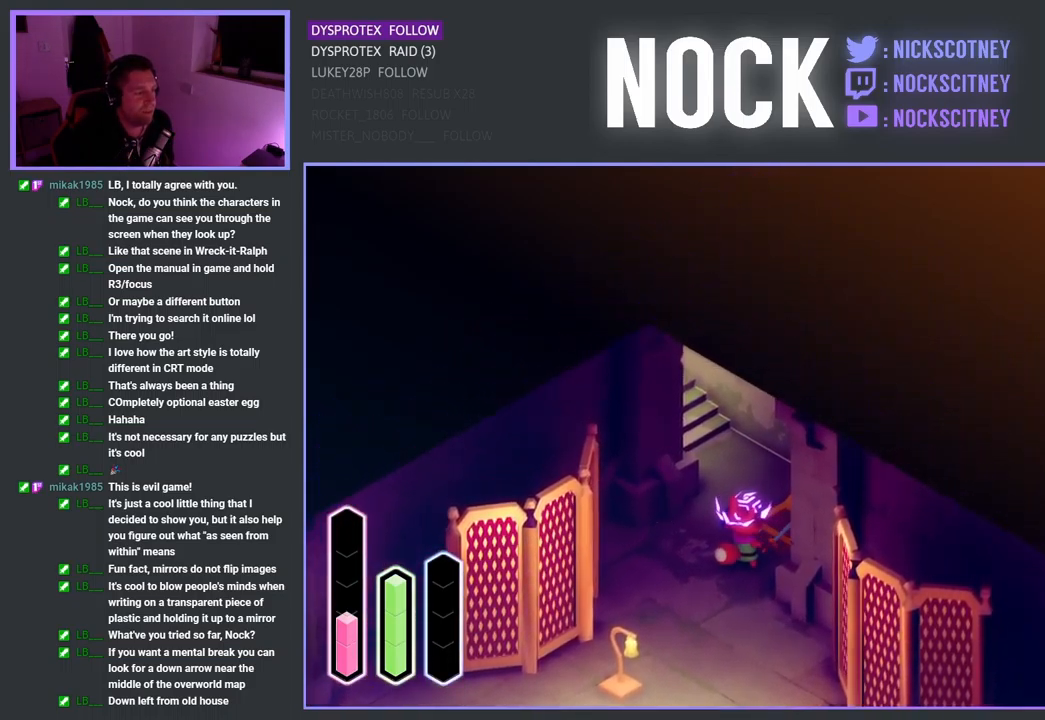
{"buttons": [], "left_stick": "center", "right_stick": "center", "events": []}
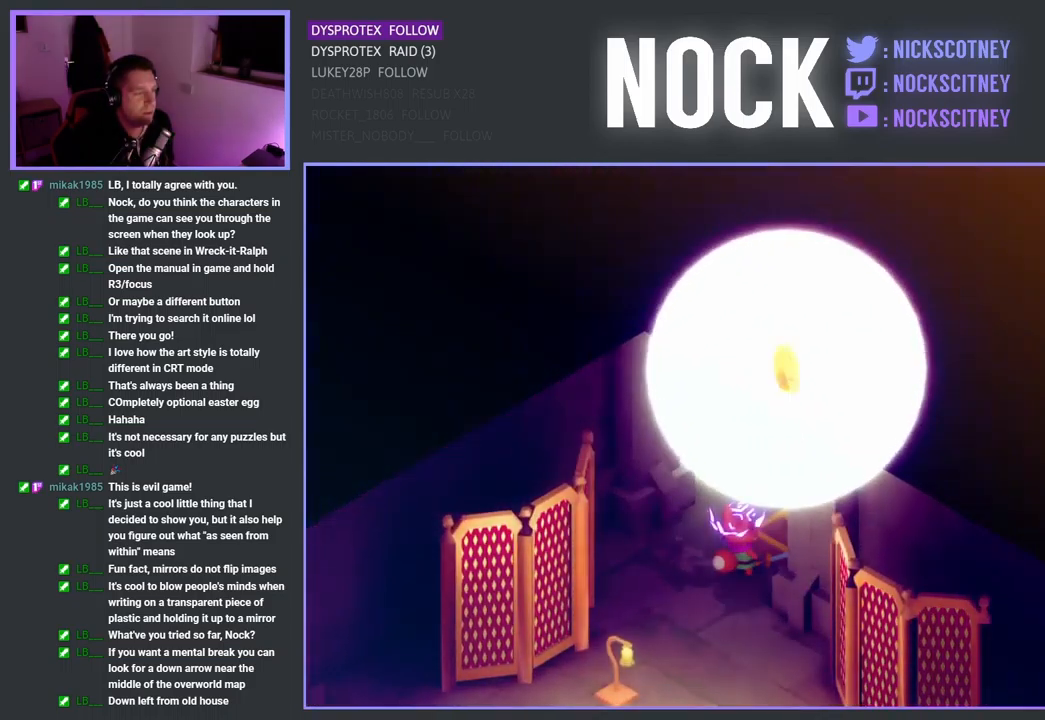
{"buttons": [], "left_stick": "center", "right_stick": "center", "events": []}
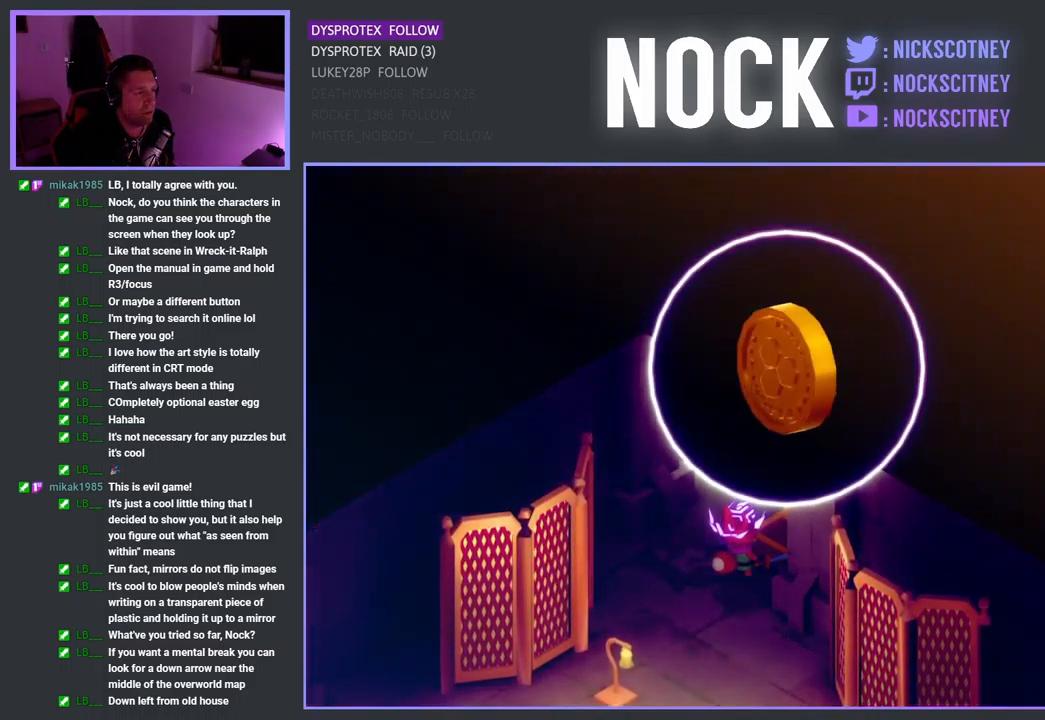
{"buttons": [], "left_stick": "center", "right_stick": "center", "events": []}
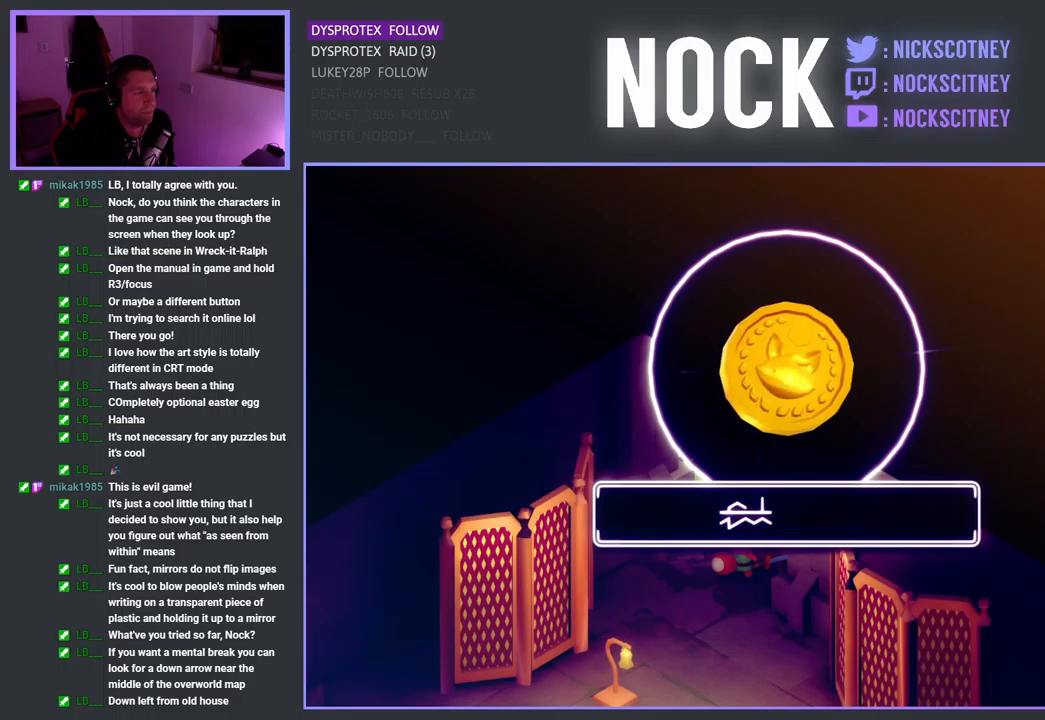
{"buttons": ["CROSS"], "left_stick": "center", "right_stick": "center", "events": [[100, "CROSS", "down"], [183, "CROSS", "up"], [300, "CROSS", "down"], [400, "CROSS", "up"], [500, "CROSS", "down"]]}
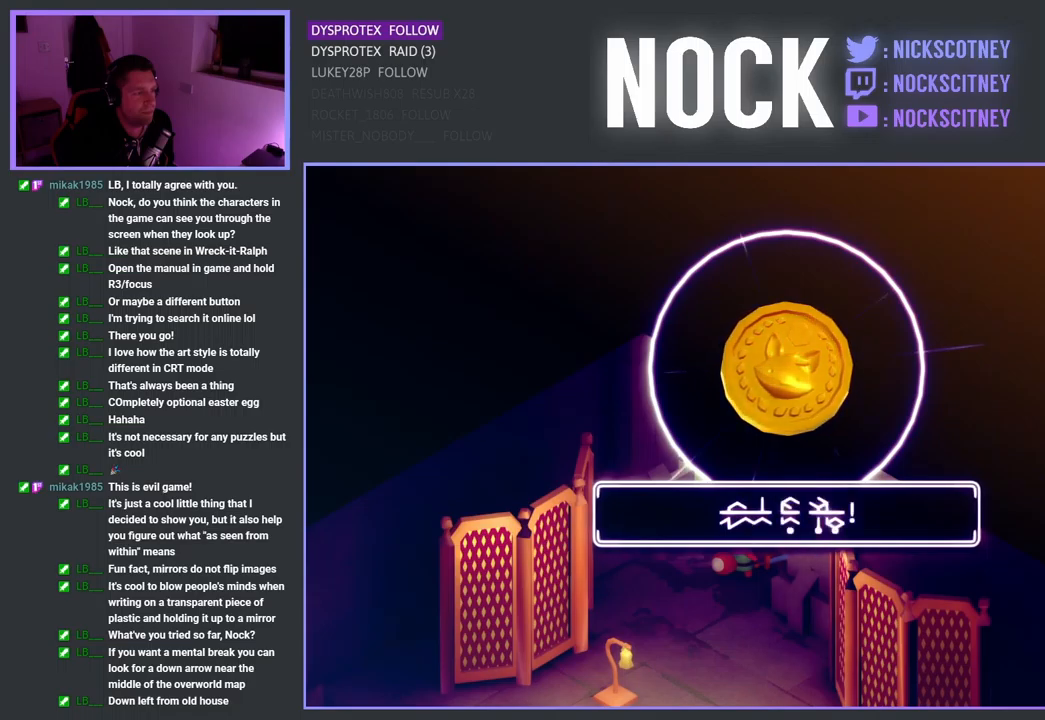
{"buttons": [], "left_stick": "center", "right_stick": "center", "events": [[117, "CROSS", "up"], [300, "CROSS", "down"], [417, "CROSS", "up"]]}
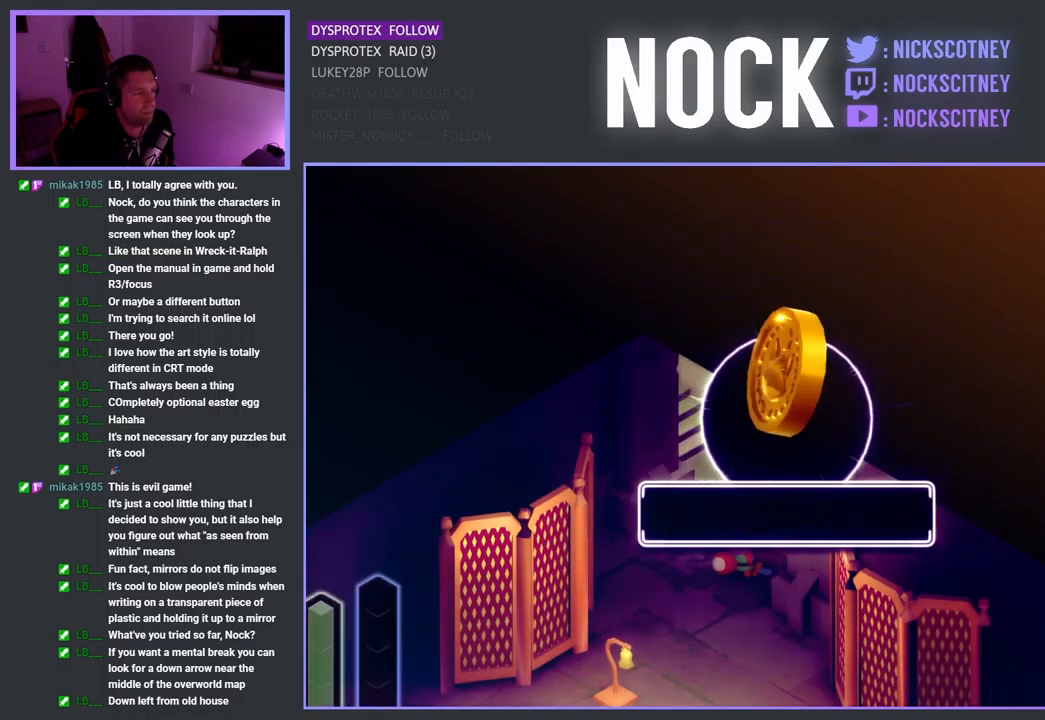
{"buttons": [], "left_stick": "center", "right_stick": "center", "events": []}
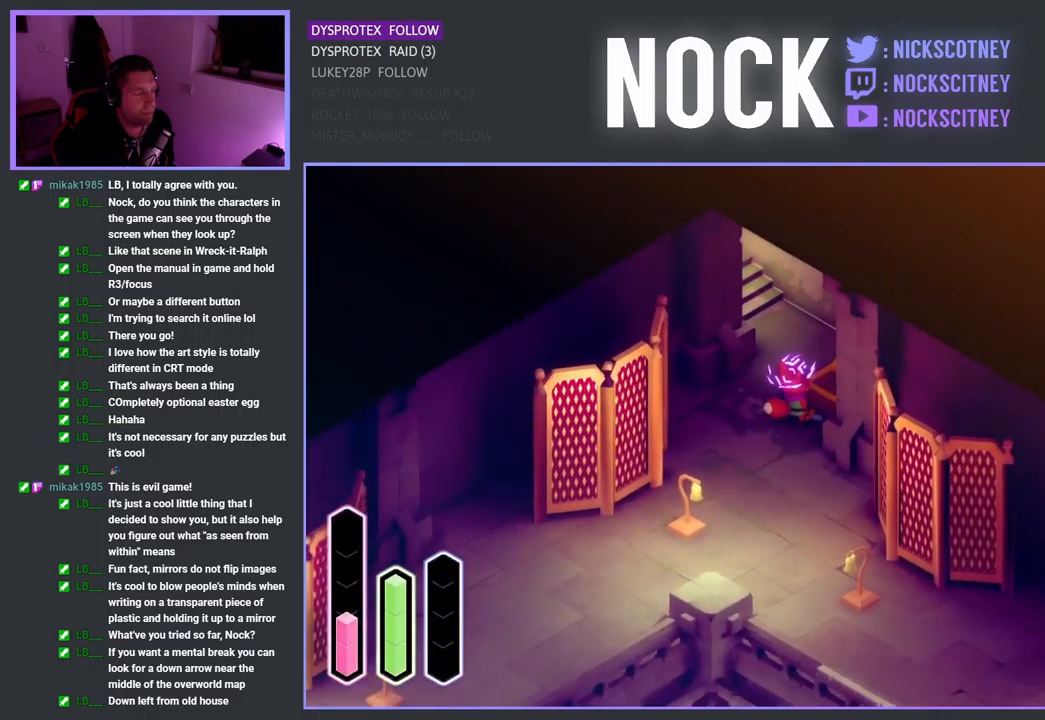
{"buttons": [], "left_stick": "down-left", "right_stick": "center", "events": [[283, "left_stick", "down-left"]]}
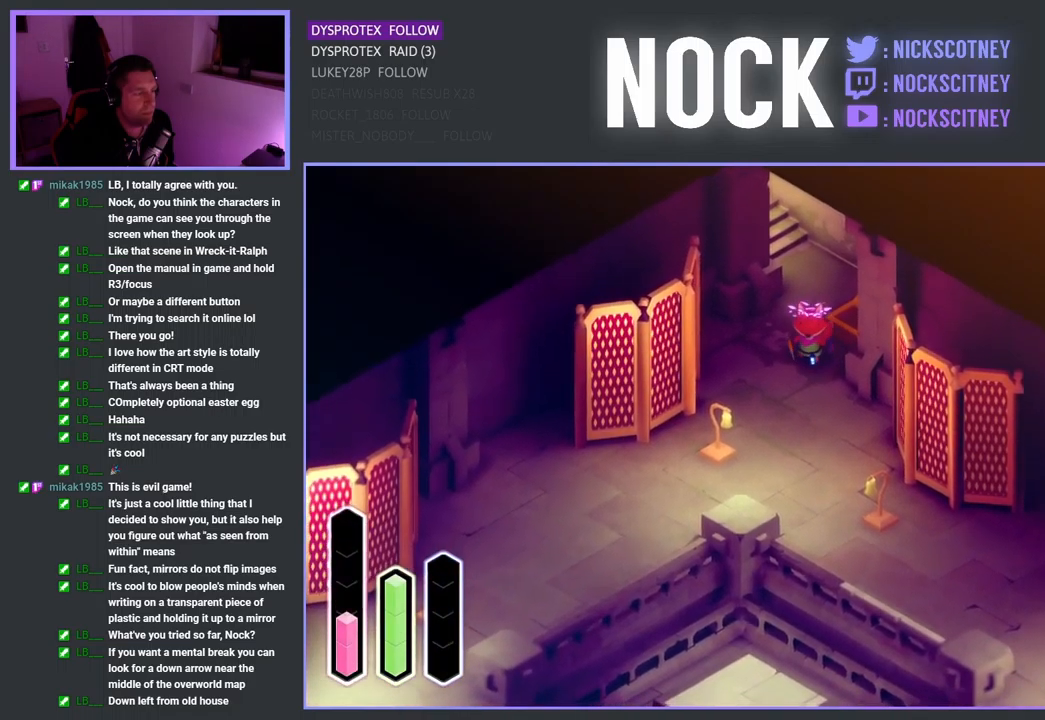
{"buttons": [], "left_stick": "down-left", "right_stick": "center", "events": []}
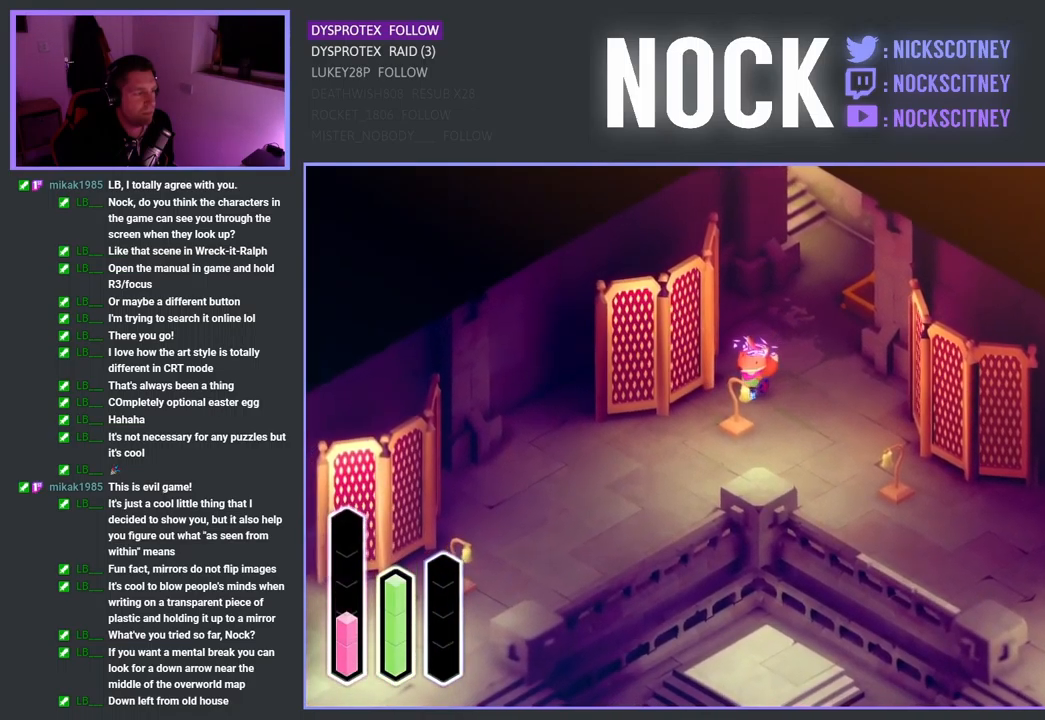
{"buttons": [], "left_stick": "down-left", "right_stick": "center", "events": []}
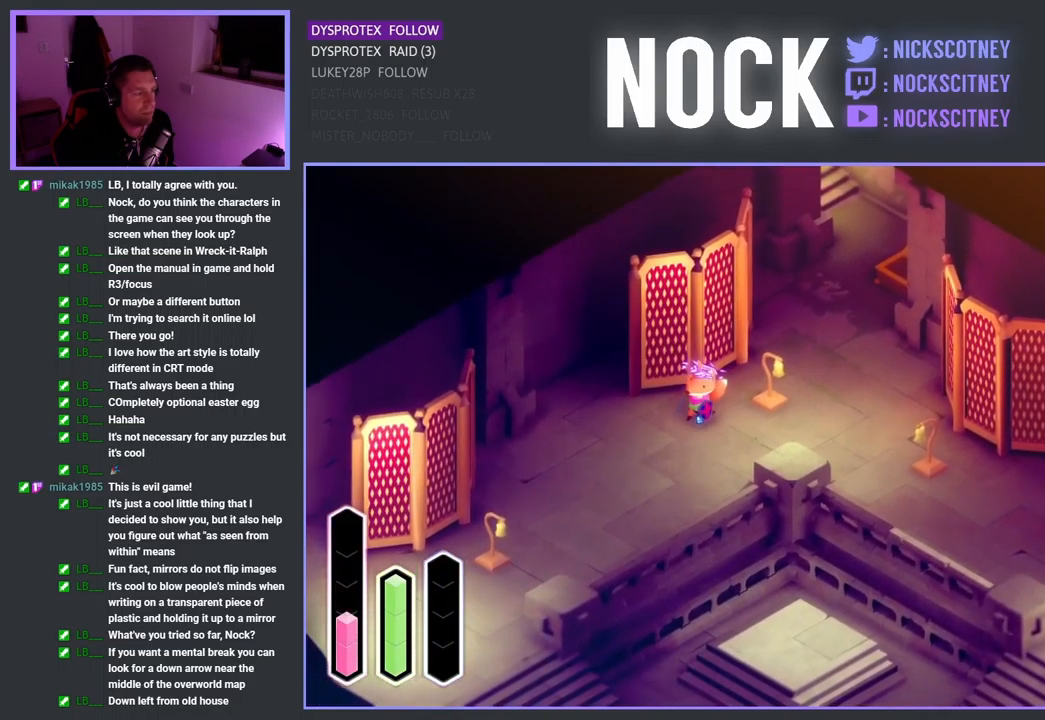
{"buttons": [], "left_stick": "center", "right_stick": "center", "events": [[267, "left_stick", "center"]]}
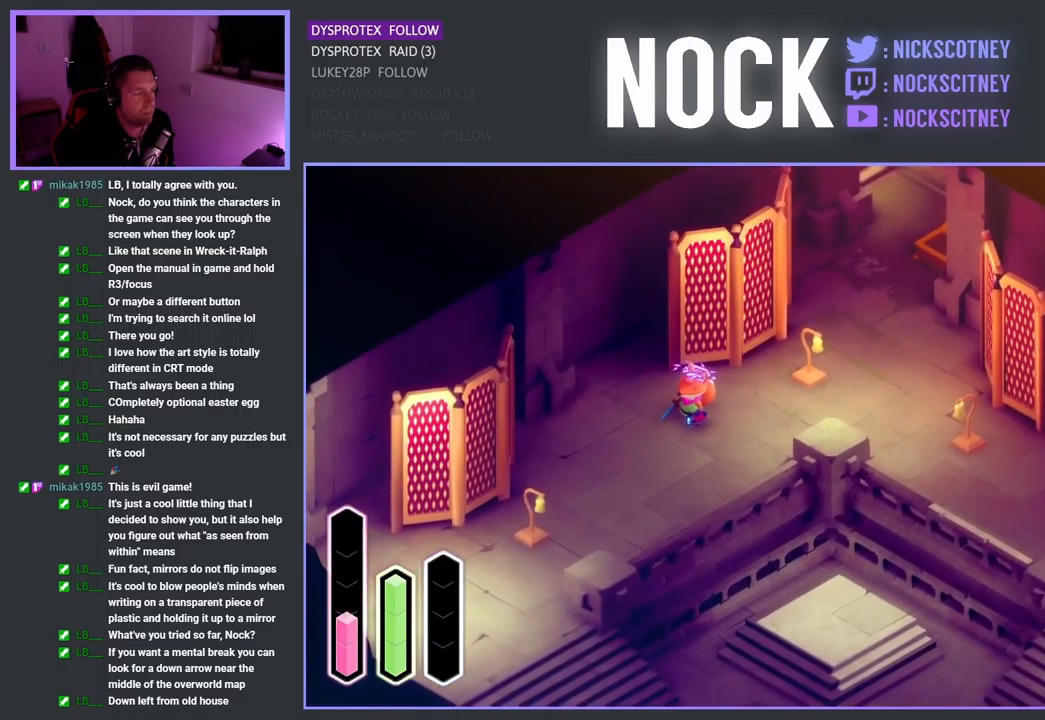
{"buttons": [], "left_stick": "down-left", "right_stick": "center", "events": [[250, "left_stick", "down-left"]]}
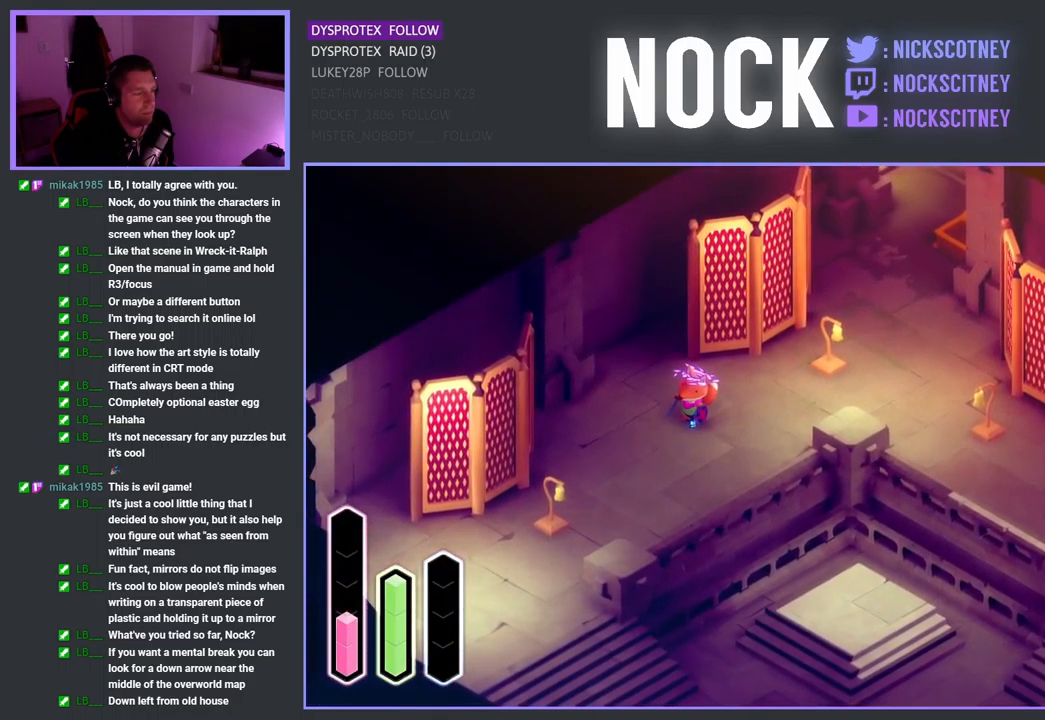
{"buttons": [], "left_stick": "down-left", "right_stick": "center", "events": []}
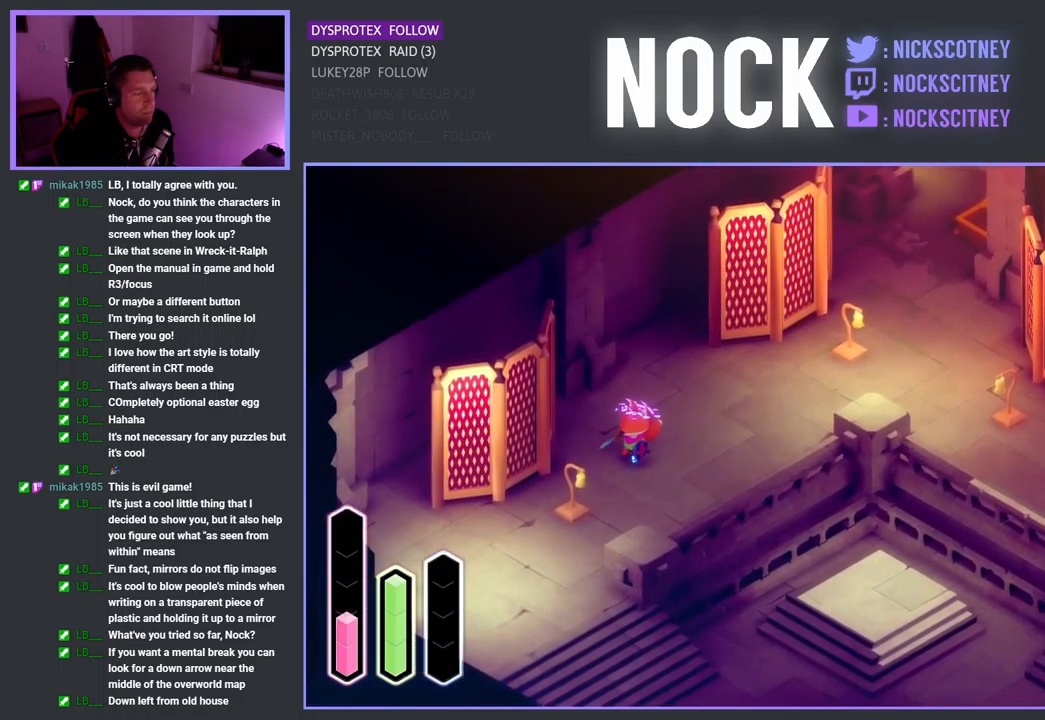
{"buttons": [], "left_stick": "down-left", "right_stick": "center", "events": []}
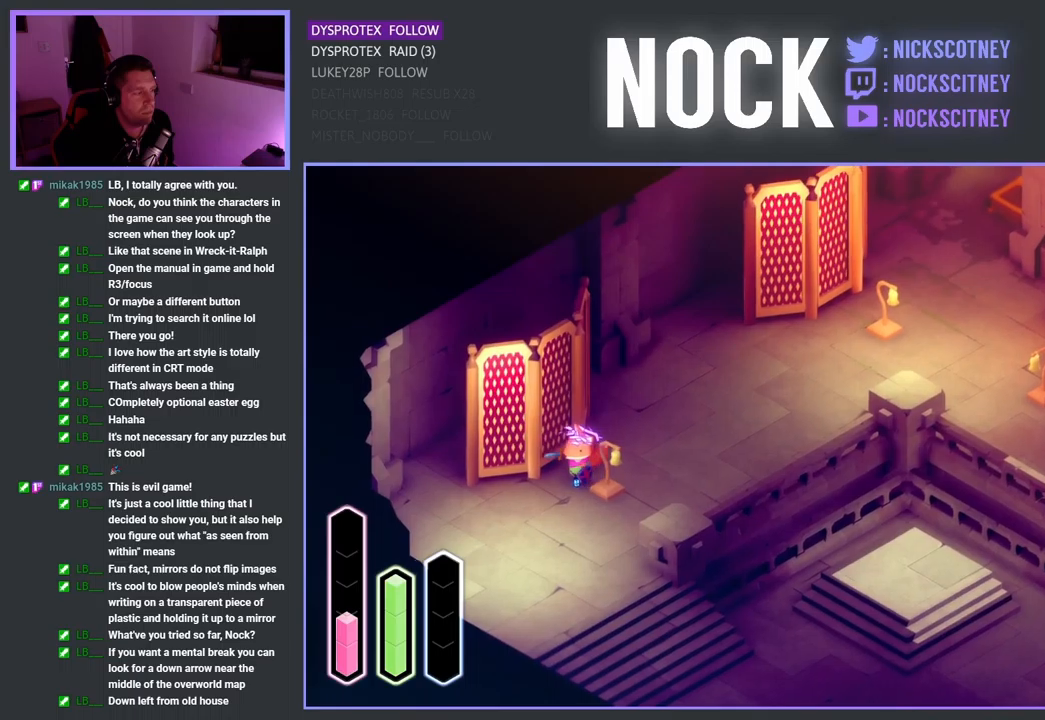
{"buttons": ["SQUARE"], "left_stick": "right", "right_stick": "center", "events": [[234, "left_stick", "down-right"], [384, "left_stick", "right"], [484, "SQUARE", "down"]]}
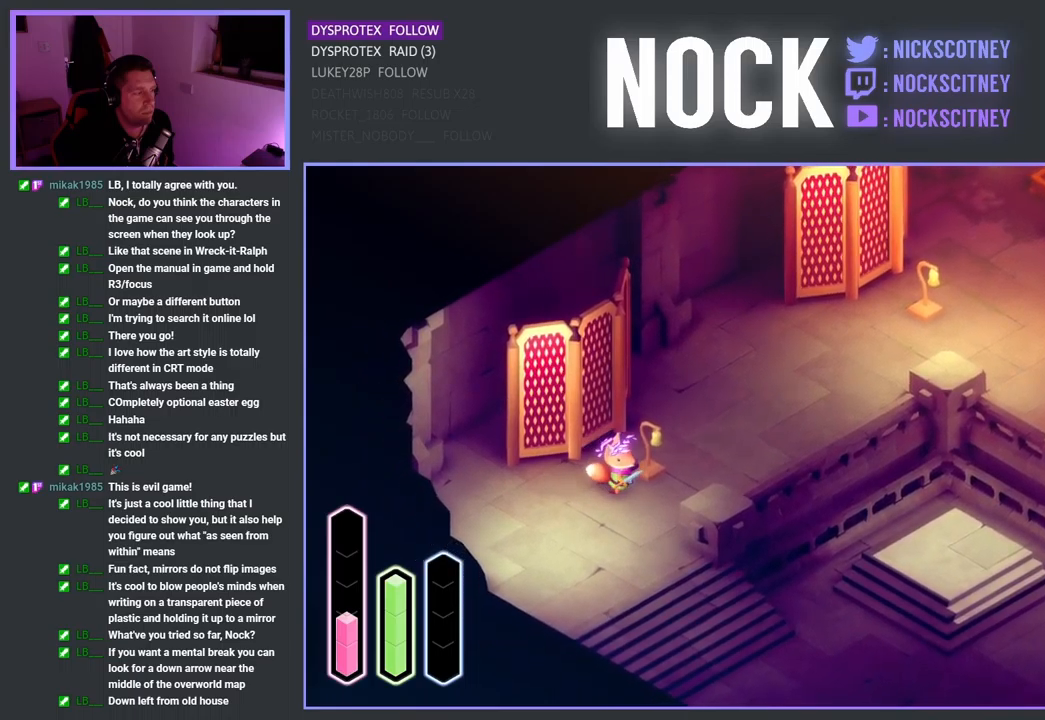
{"buttons": [], "left_stick": "up-left", "right_stick": "center", "events": [[17, "left_stick", "center"], [150, "SQUARE", "up"], [434, "left_stick", "up-left"]]}
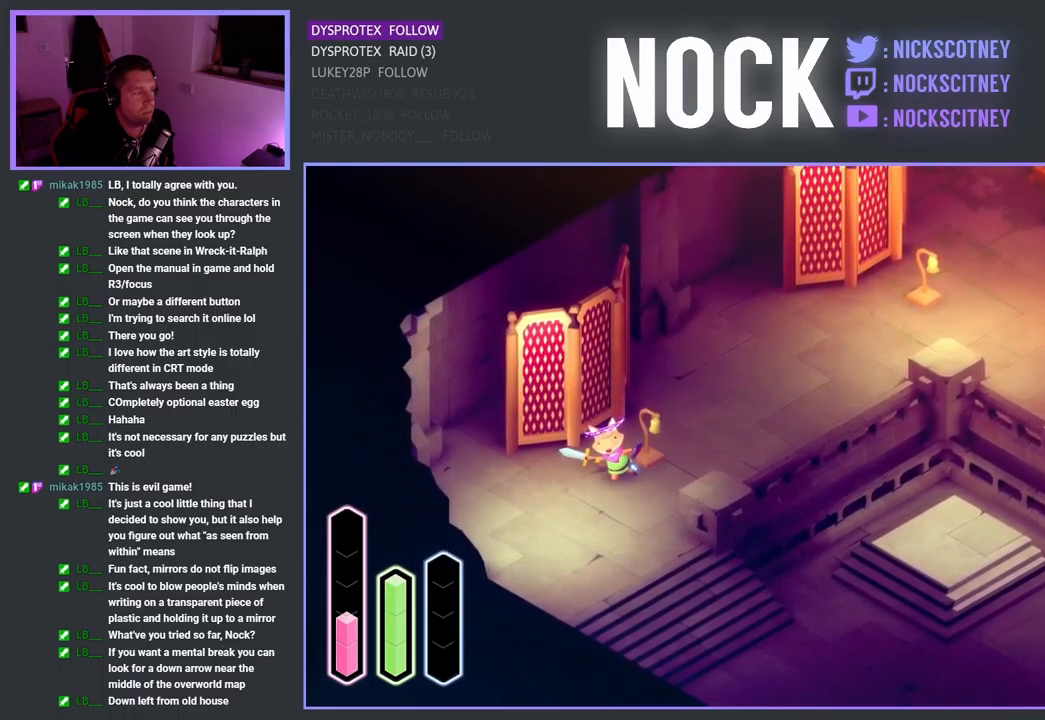
{"buttons": [], "left_stick": "center", "right_stick": "center", "events": [[117, "left_stick", "center"]]}
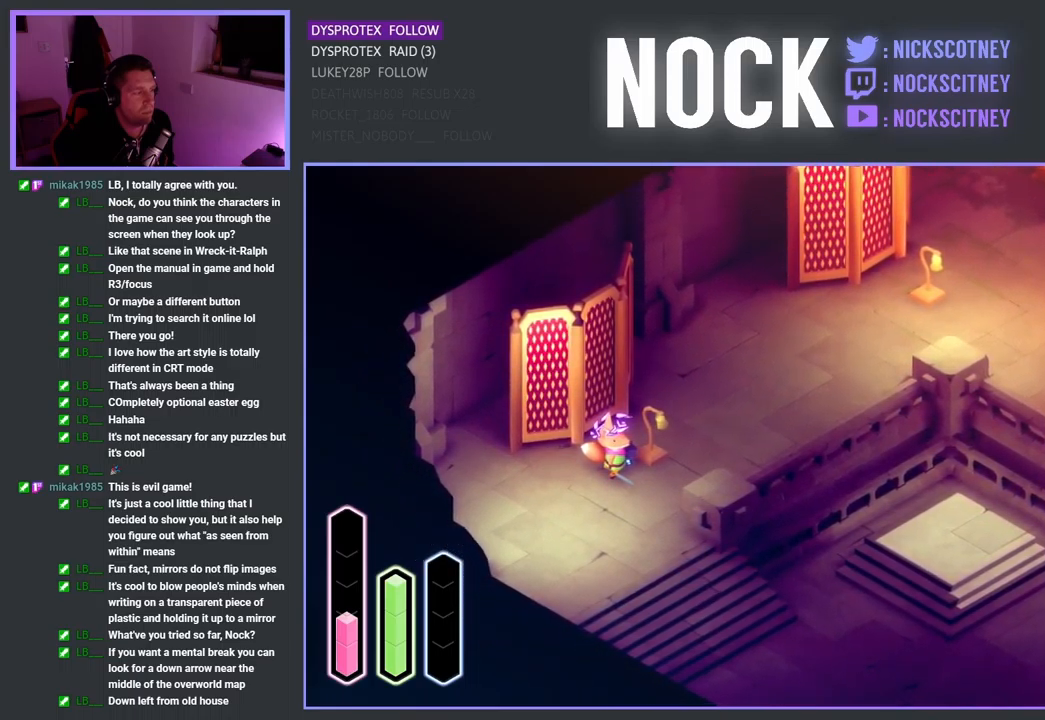
{"buttons": [], "left_stick": "center", "right_stick": "center", "events": []}
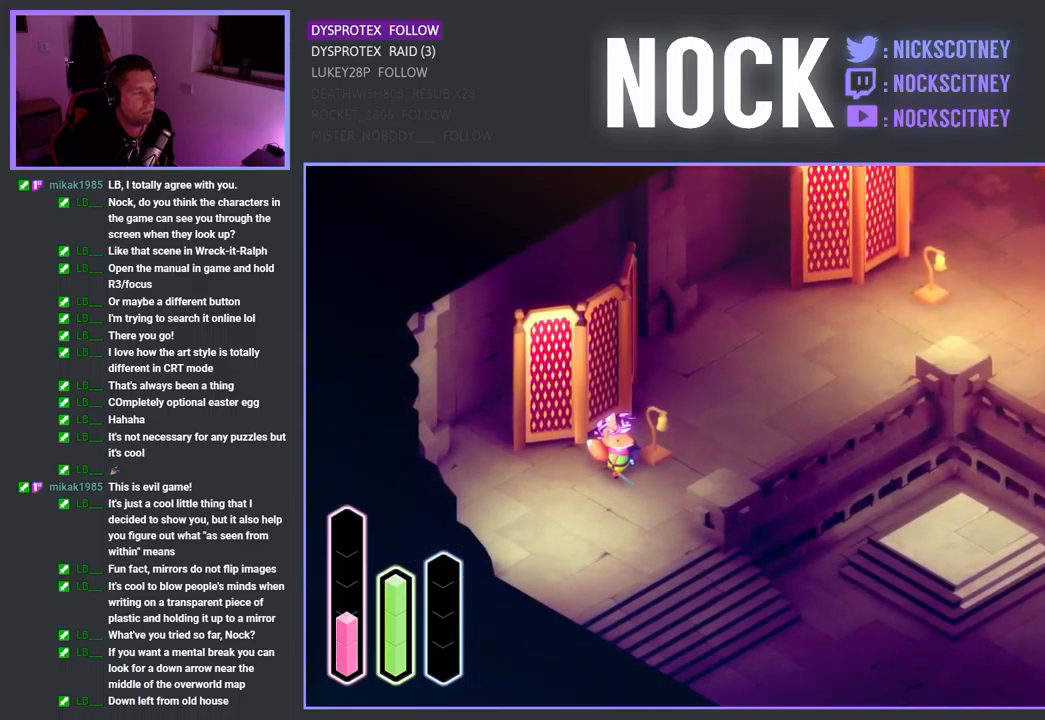
{"buttons": [], "left_stick": "center", "right_stick": "center", "events": [[350, "left_stick", "up-right"], [500, "left_stick", "center"]]}
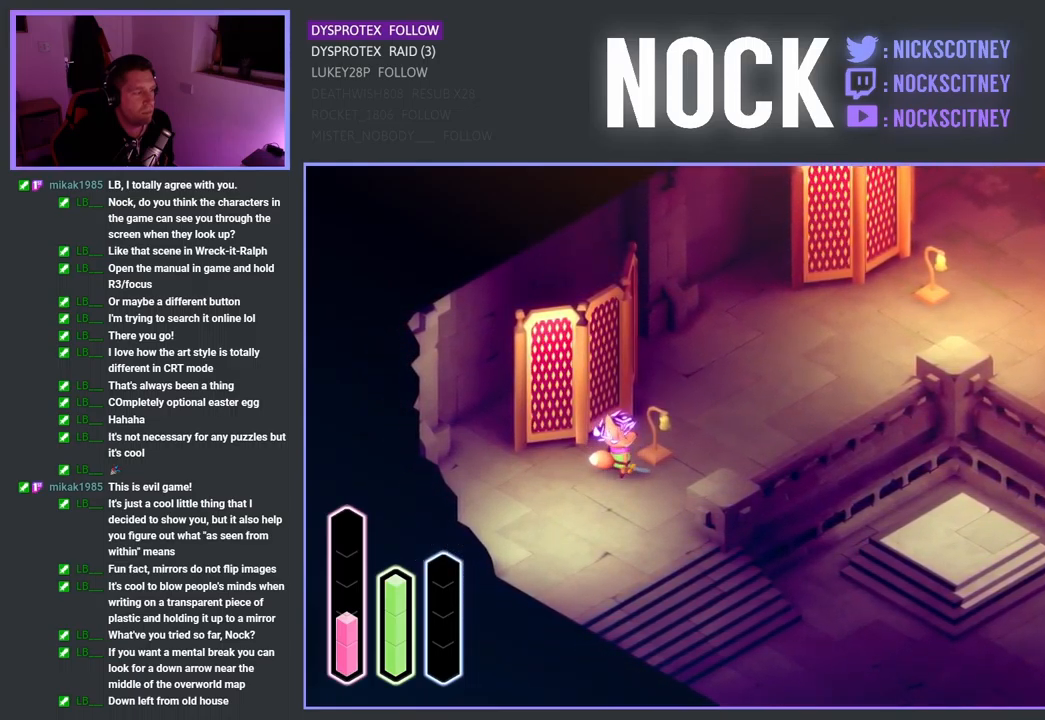
{"buttons": [], "left_stick": "center", "right_stick": "center", "events": []}
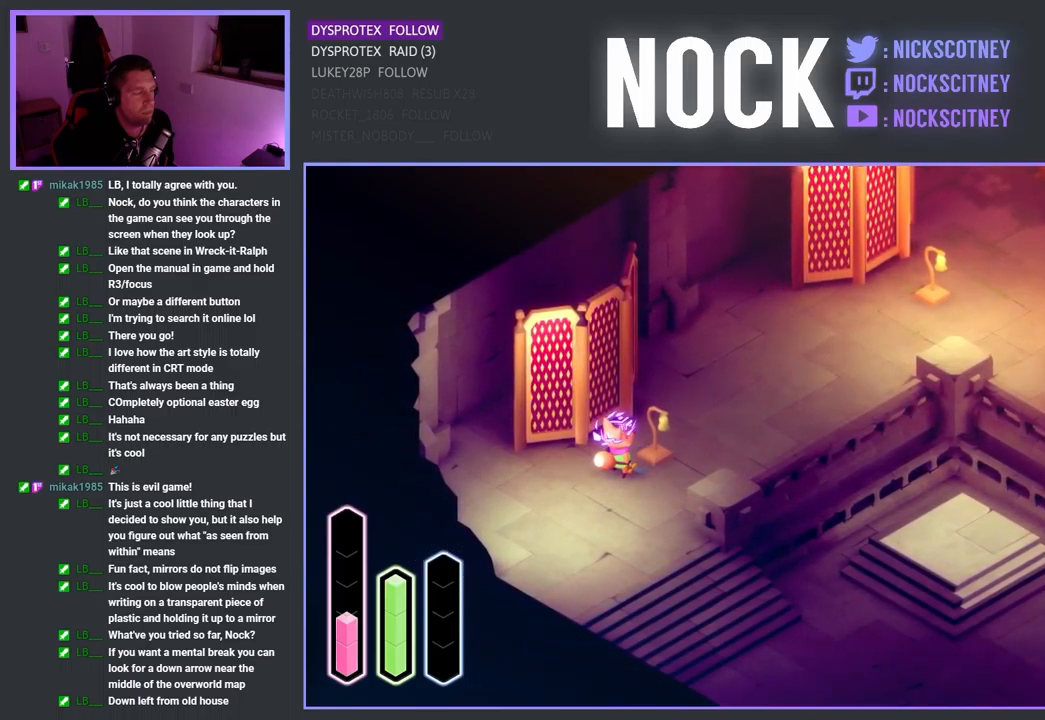
{"buttons": [], "left_stick": "center", "right_stick": "center", "events": [[200, "SQUARE", "down"], [367, "SQUARE", "up"]]}
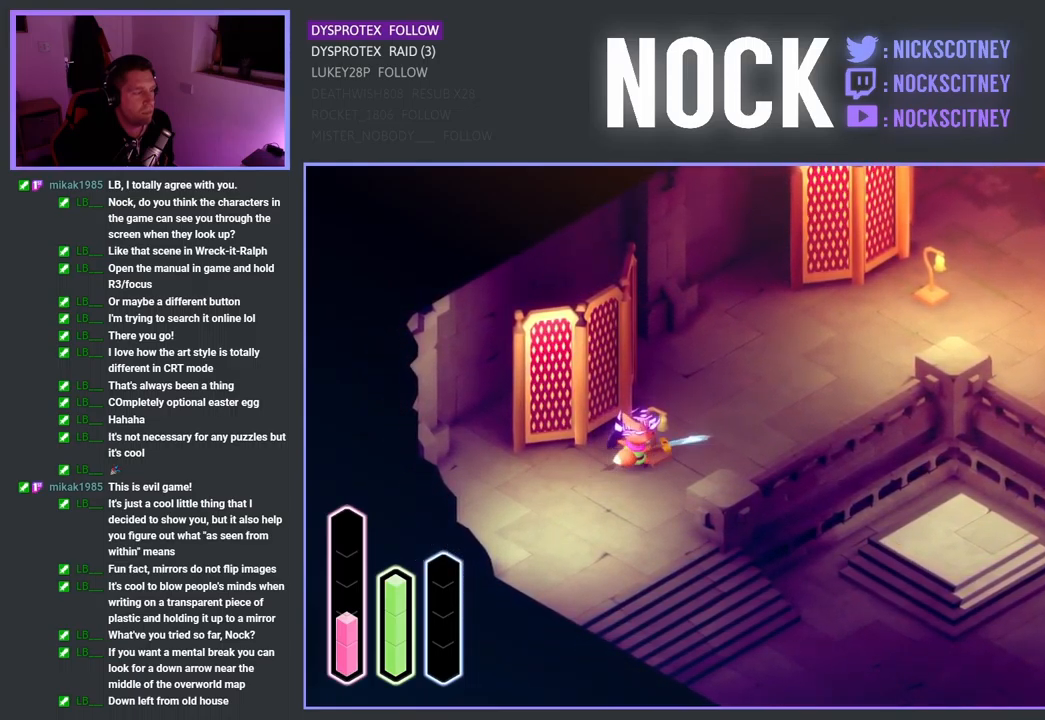
{"buttons": [], "left_stick": "center", "right_stick": "center", "events": []}
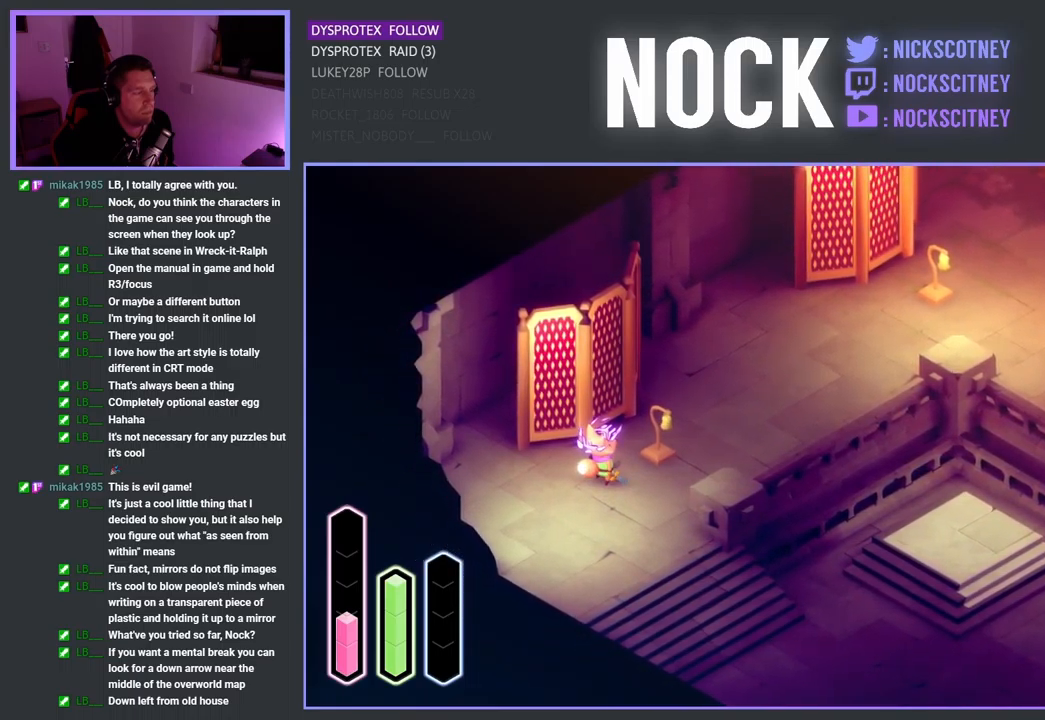
{"buttons": [], "left_stick": "left", "right_stick": "center", "events": [[200, "left_stick", "left"]]}
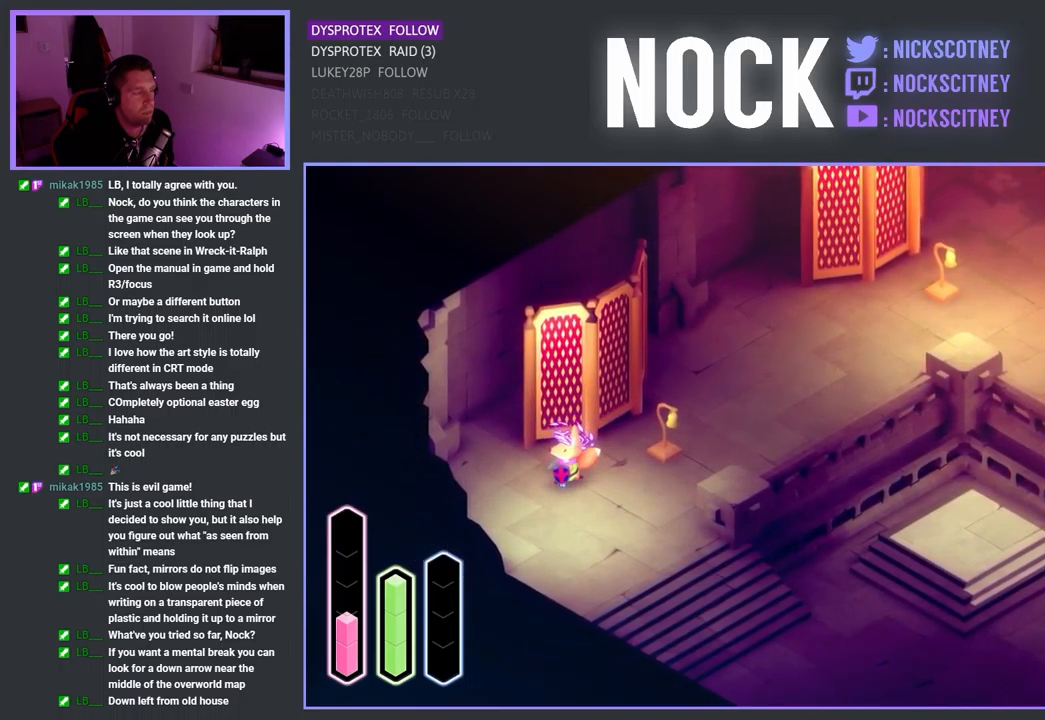
{"buttons": [], "left_stick": "up", "right_stick": "center", "events": [[117, "left_stick", "up-left"], [434, "left_stick", "up"]]}
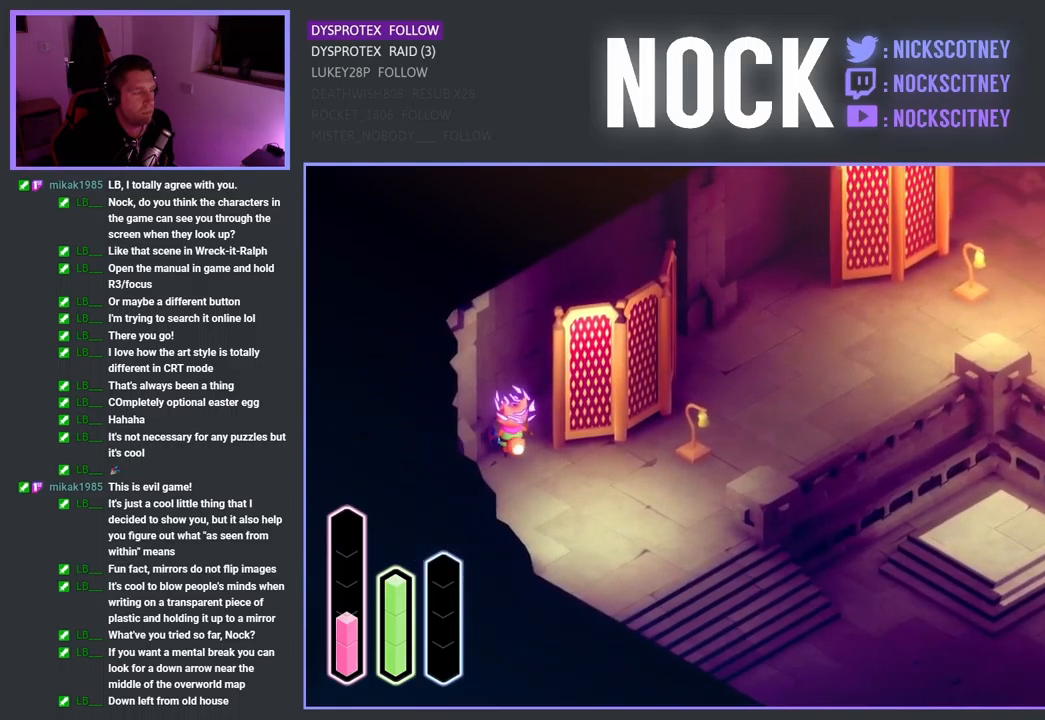
{"buttons": [], "left_stick": "right", "right_stick": "center", "events": [[34, "left_stick", "up-right"], [434, "left_stick", "right"]]}